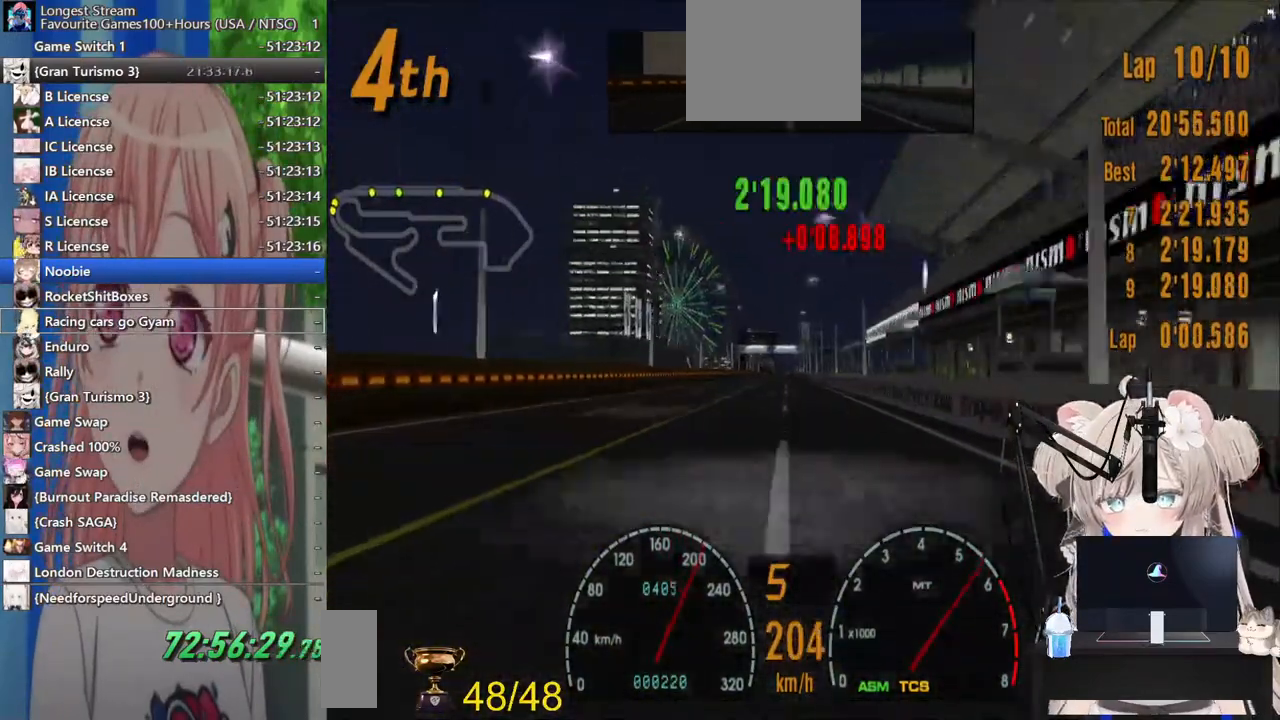
Gameplay with a controller (PlayStation layout); each line is a JSON object with the inputs held at the frame after it (dt_ms = milliseconds from this image to that frame). "events" lists button and stick changes between this image and that frame as [ms after this image, input, new state], when the widget could be followed in between. Not read: L1 R1.
{"dt_ms": 500, "buttons": ["R2"], "left_stick": "center", "right_stick": "center", "events": []}
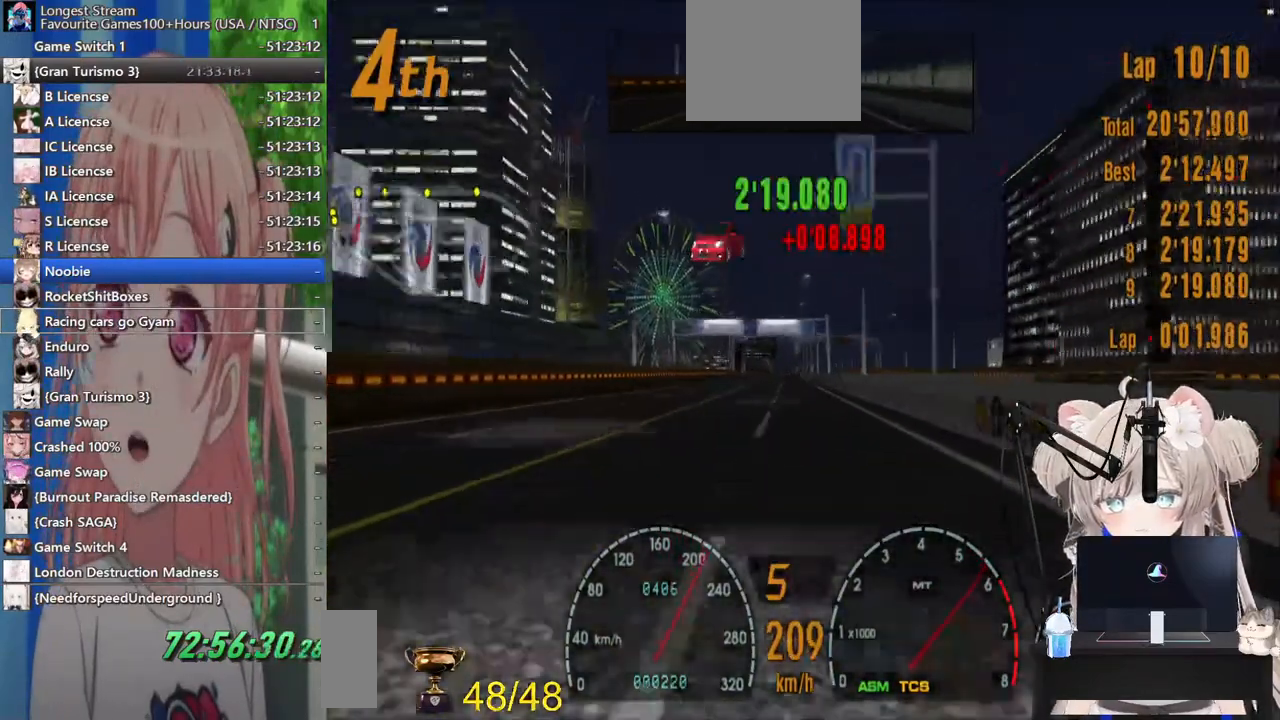
{"dt_ms": 500, "buttons": ["R2"], "left_stick": "center", "right_stick": "center", "events": []}
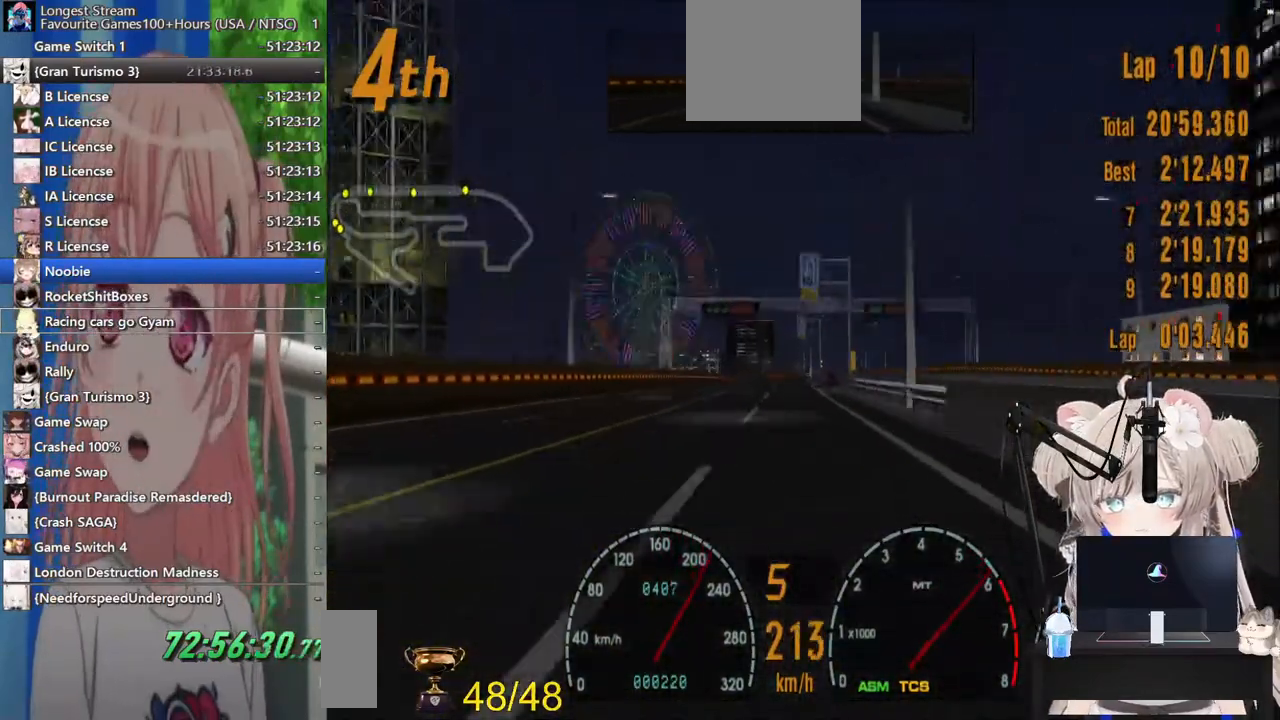
{"dt_ms": 500, "buttons": ["R2"], "left_stick": "center", "right_stick": "center", "events": []}
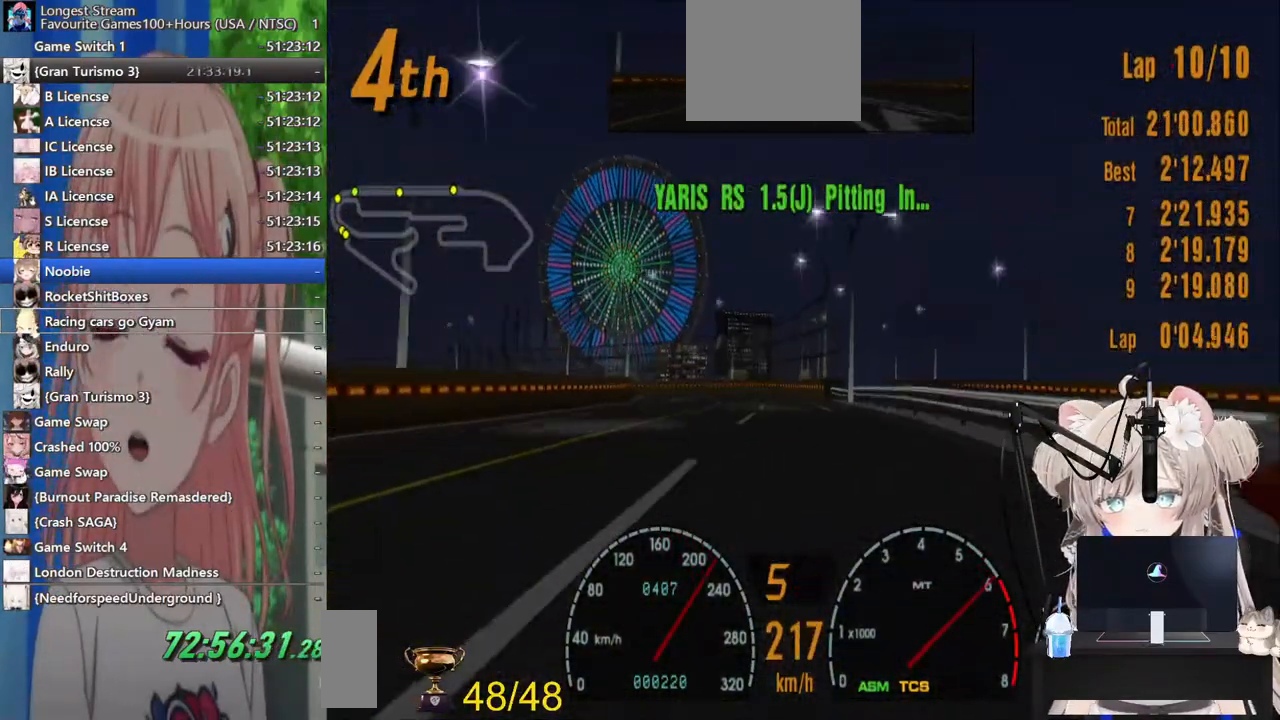
{"dt_ms": 500, "buttons": ["R2"], "left_stick": "left", "right_stick": "center", "events": [[233, "left_stick", "left"]]}
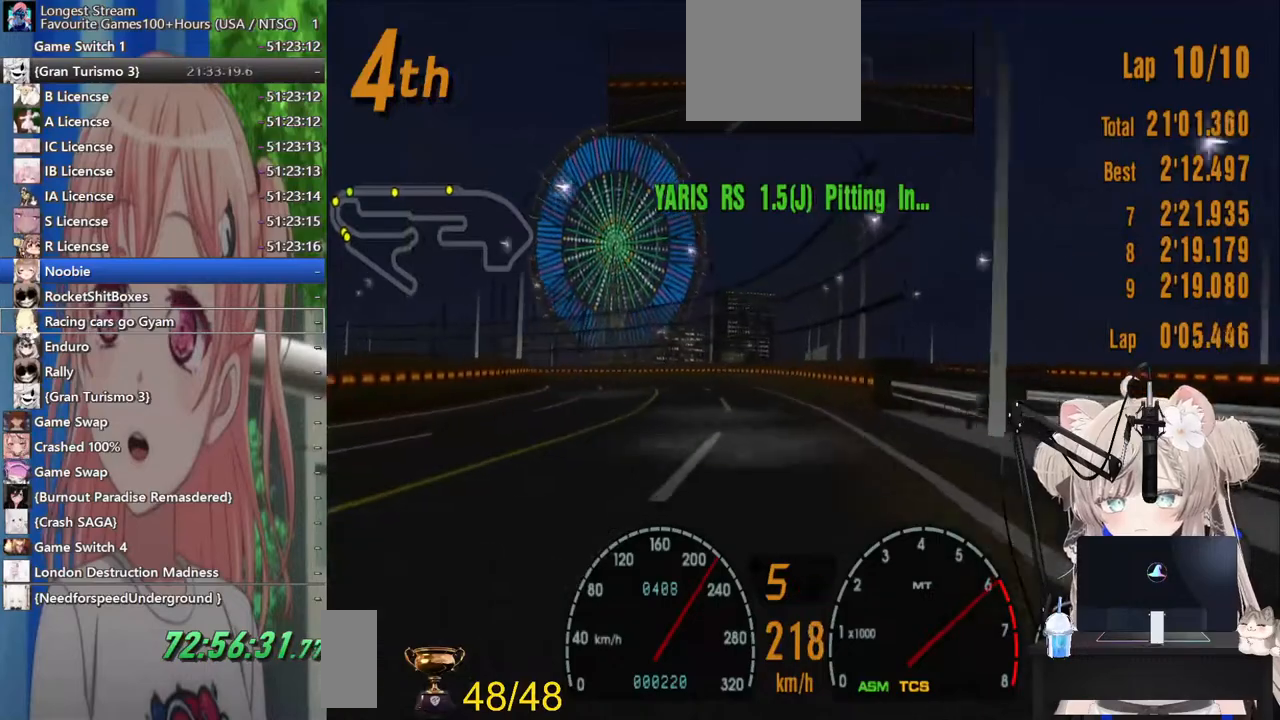
{"dt_ms": 500, "buttons": ["R2"], "left_stick": "left", "right_stick": "center", "events": []}
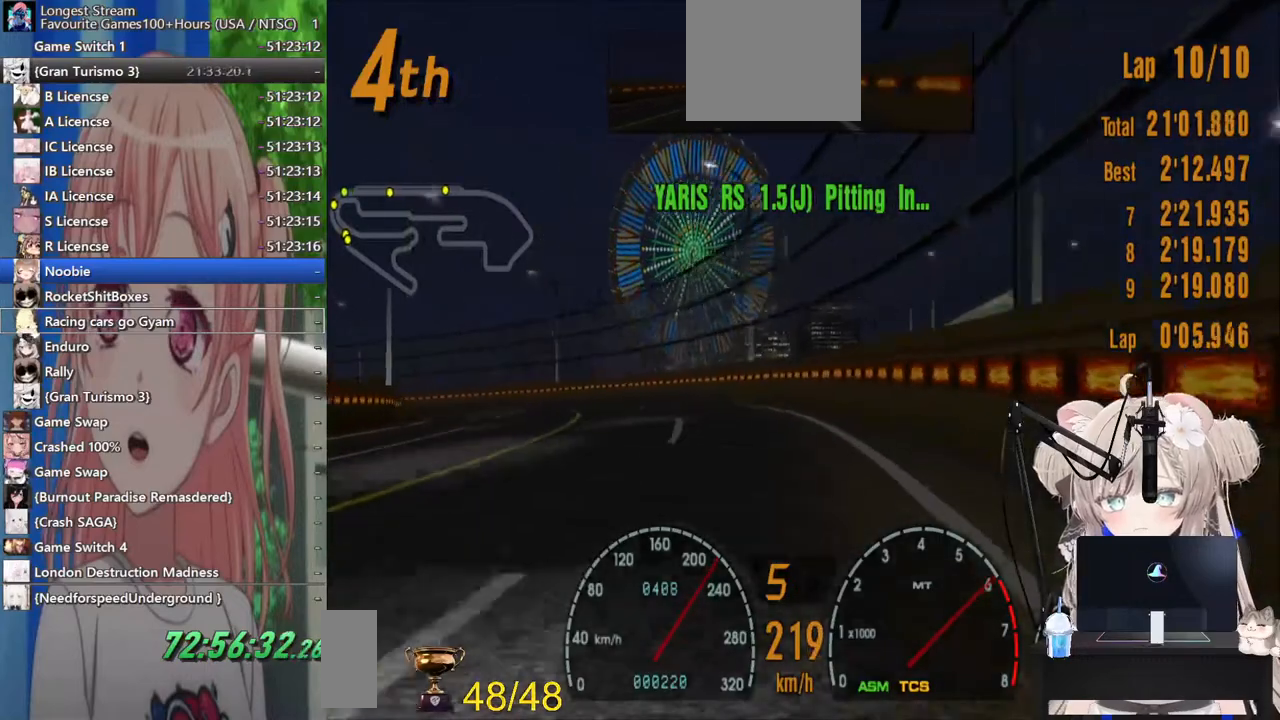
{"dt_ms": 500, "buttons": ["R2"], "left_stick": "left", "right_stick": "center", "events": []}
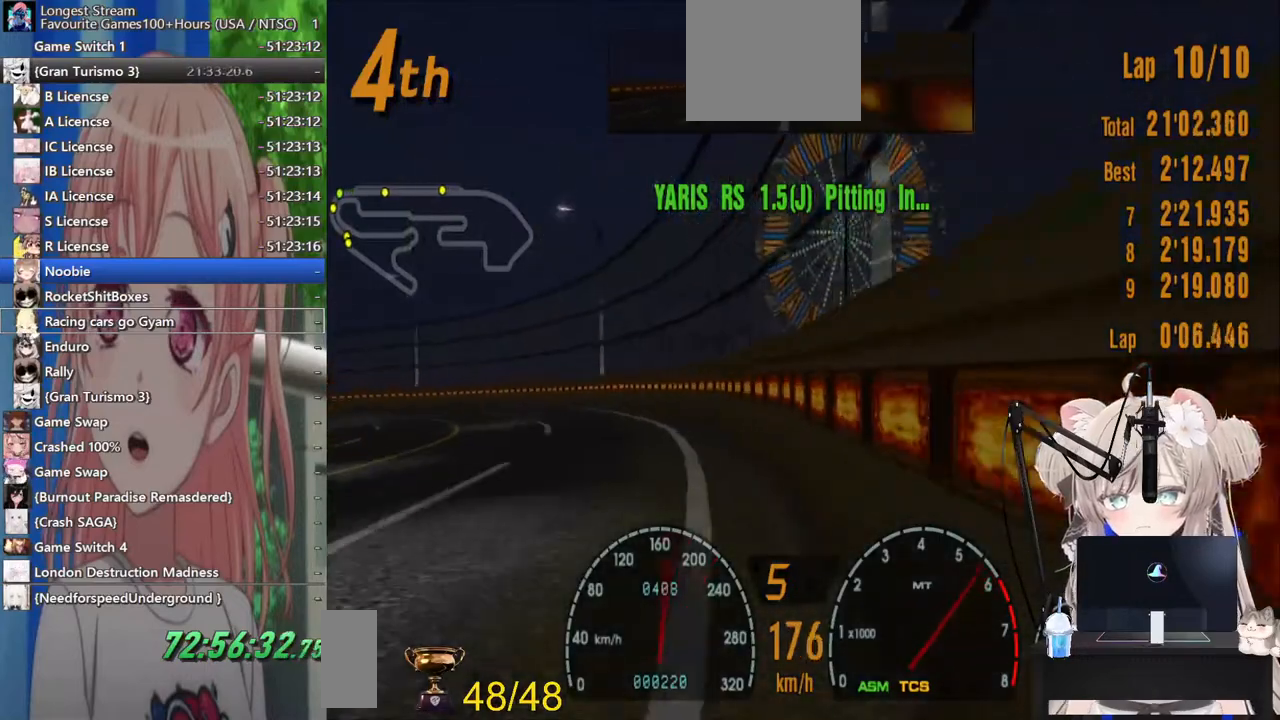
{"dt_ms": 500, "buttons": ["R2"], "left_stick": "left", "right_stick": "center", "events": []}
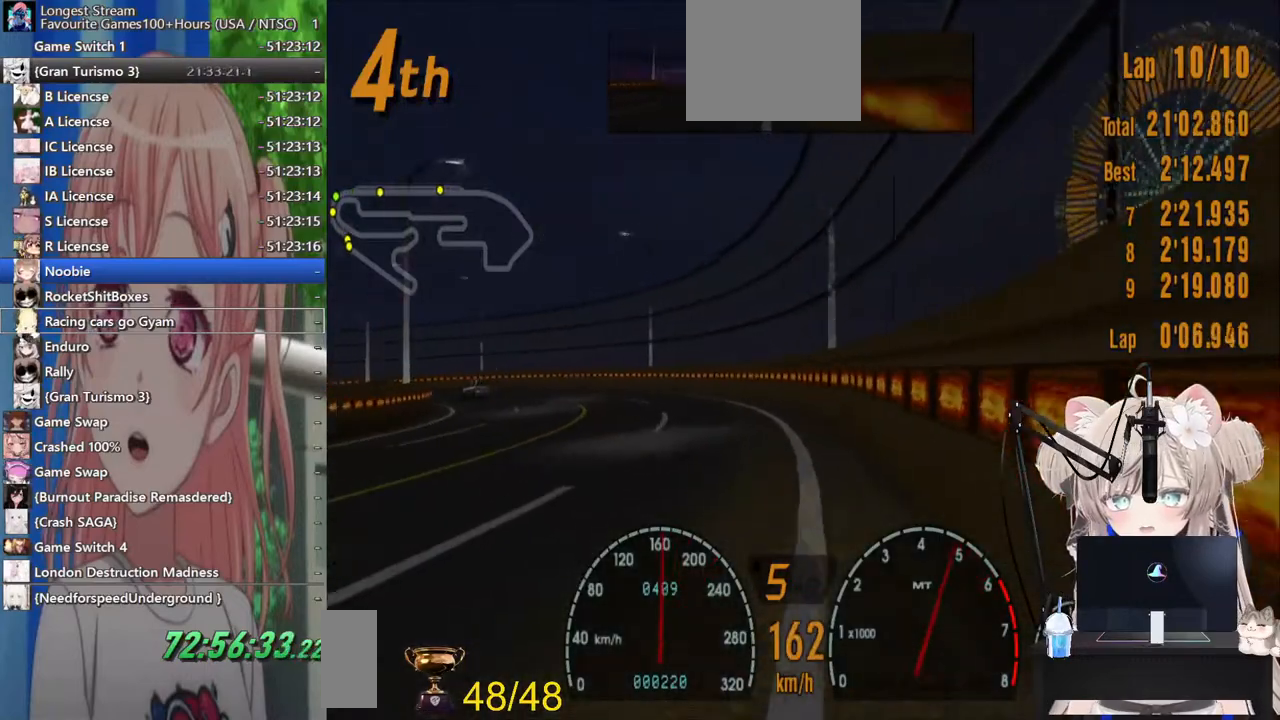
{"dt_ms": 500, "buttons": ["R2"], "left_stick": "left", "right_stick": "center", "events": []}
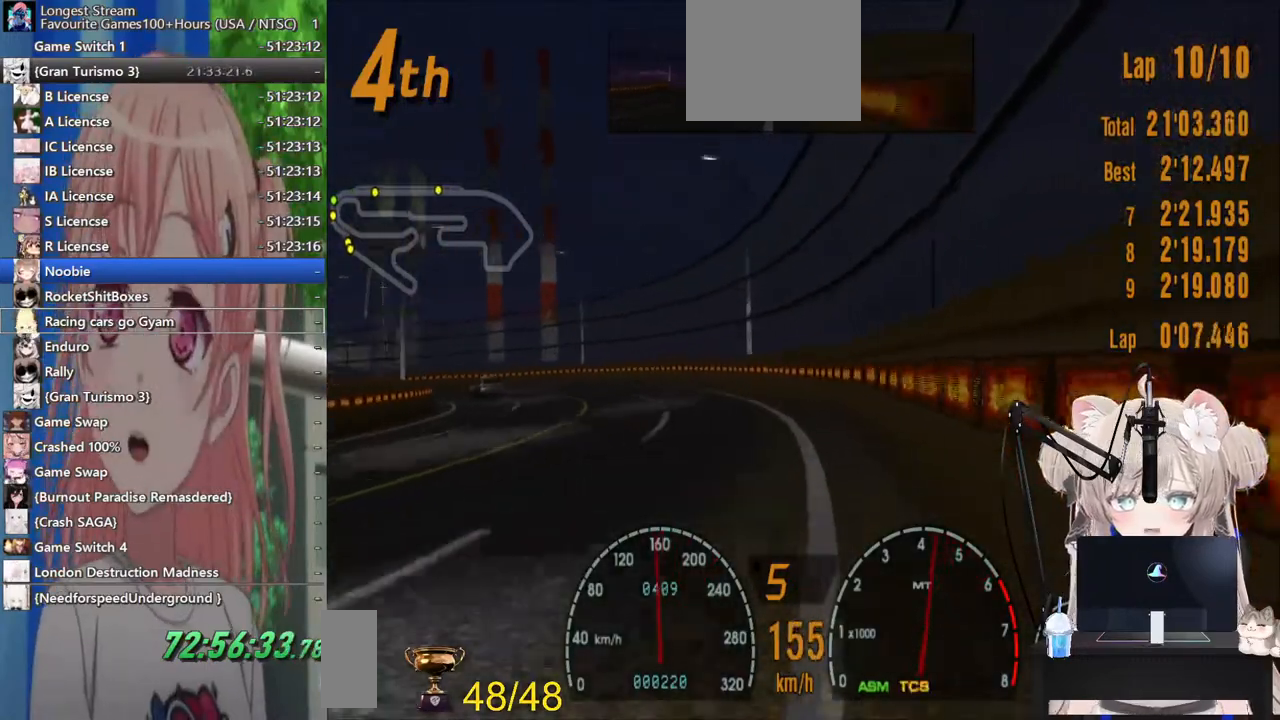
{"dt_ms": 500, "buttons": ["R2"], "left_stick": "left", "right_stick": "center", "events": []}
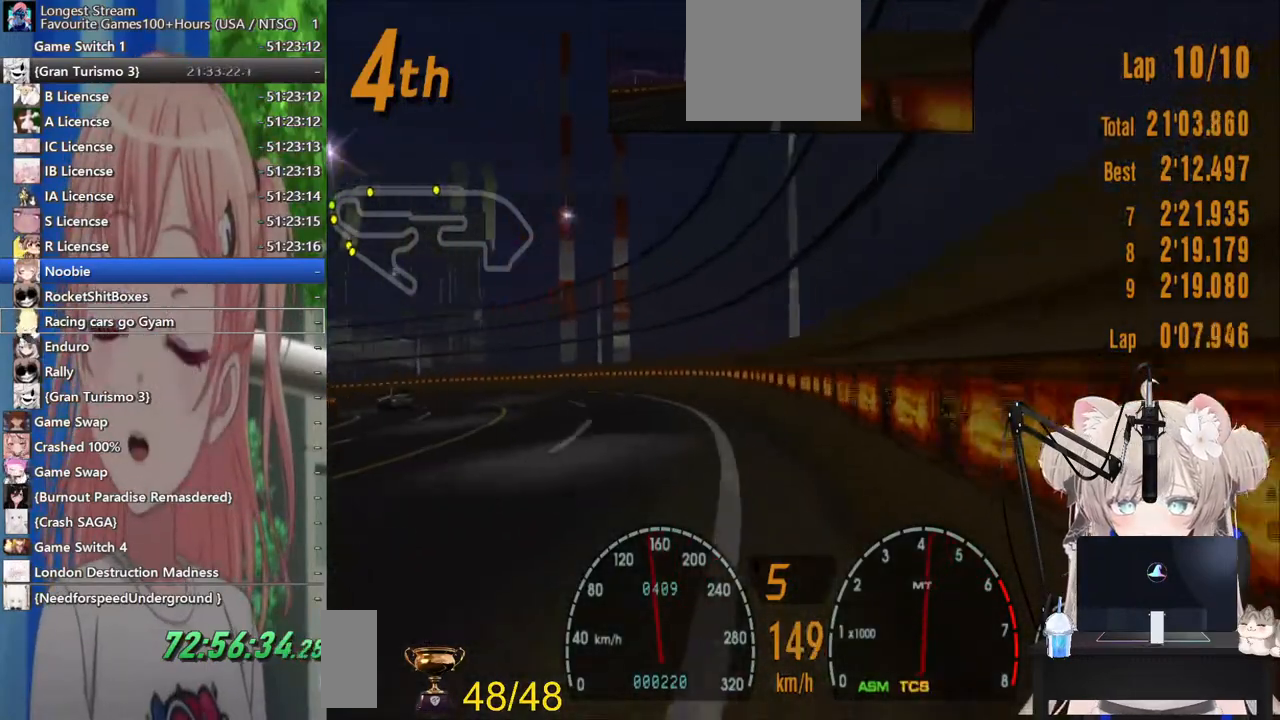
{"dt_ms": 500, "buttons": ["R2"], "left_stick": "left", "right_stick": "center", "events": []}
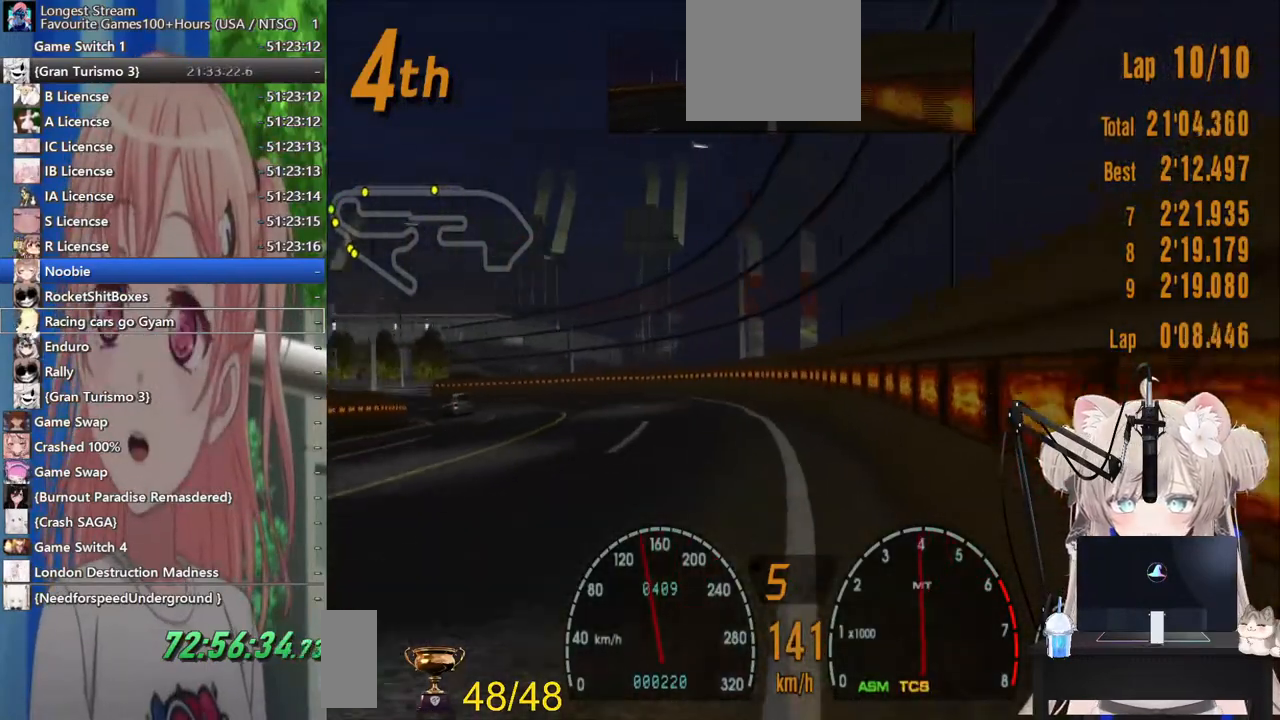
{"dt_ms": 500, "buttons": ["R2"], "left_stick": "left", "right_stick": "center", "events": []}
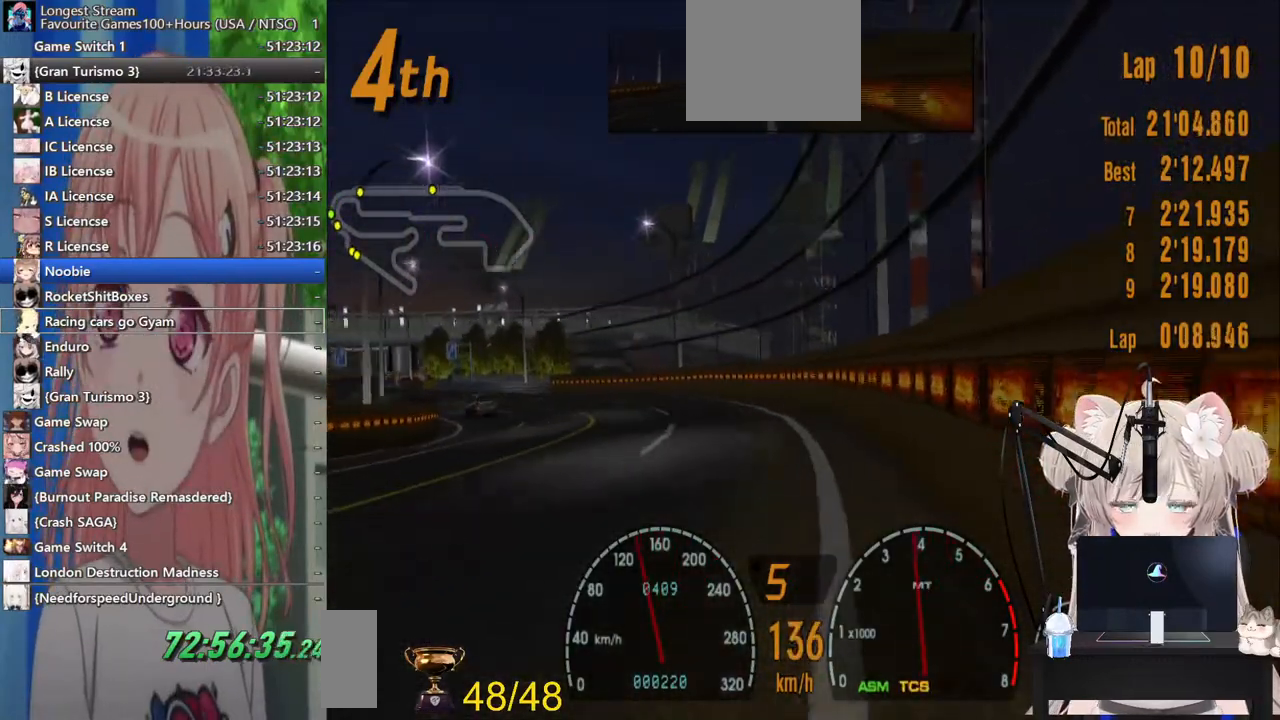
{"dt_ms": 500, "buttons": ["R2"], "left_stick": "left", "right_stick": "center", "events": []}
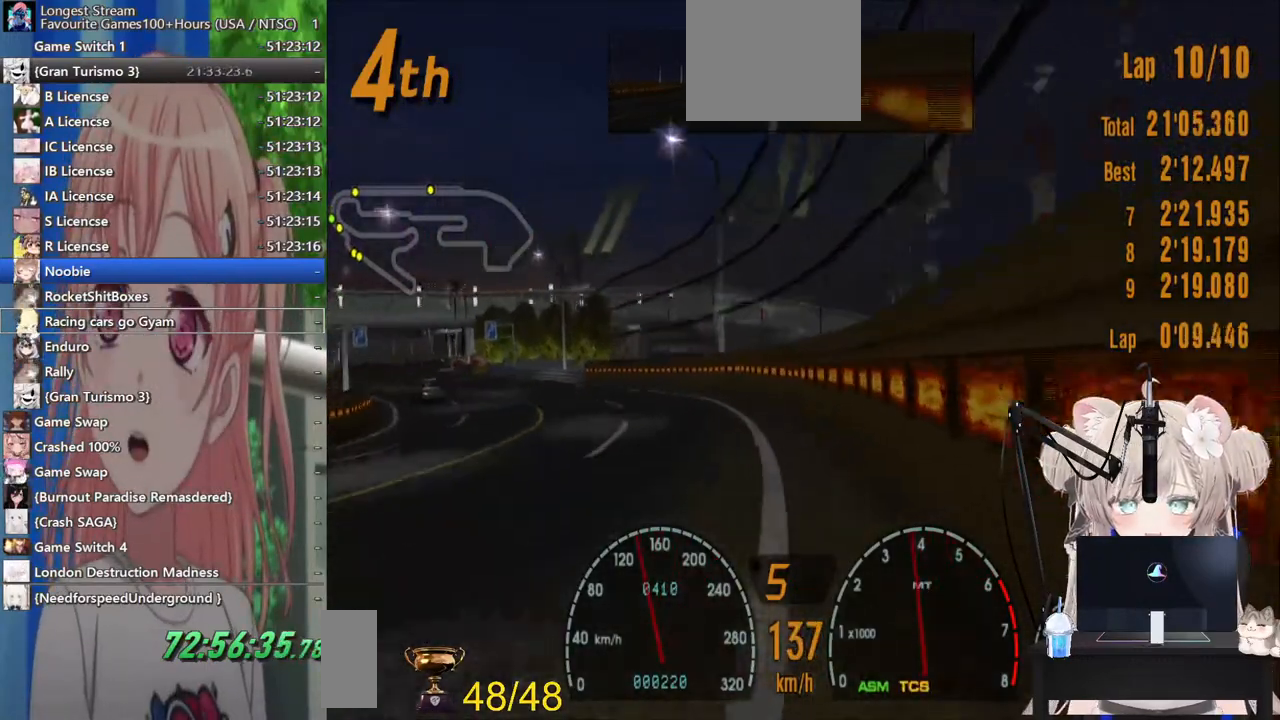
{"dt_ms": 500, "buttons": ["R2"], "left_stick": "left", "right_stick": "center", "events": []}
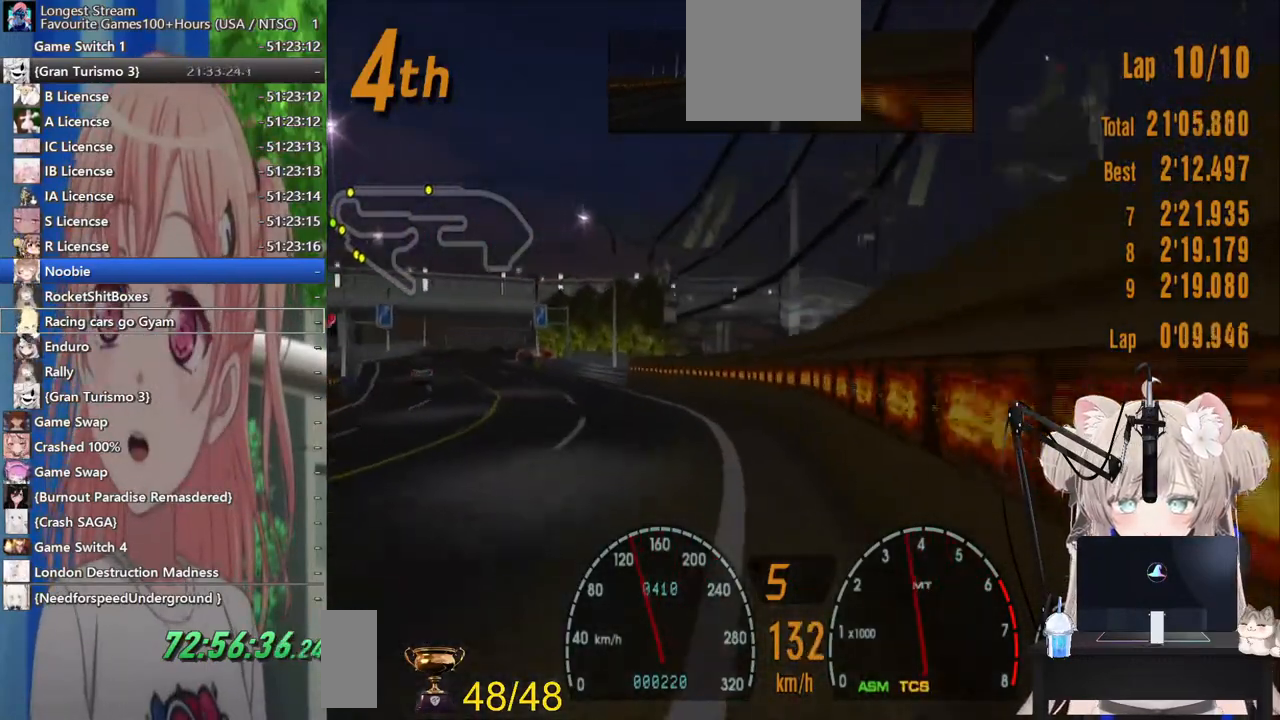
{"dt_ms": 500, "buttons": ["R2"], "left_stick": "left", "right_stick": "center", "events": [[133, "R2", "up"], [400, "R2", "down"]]}
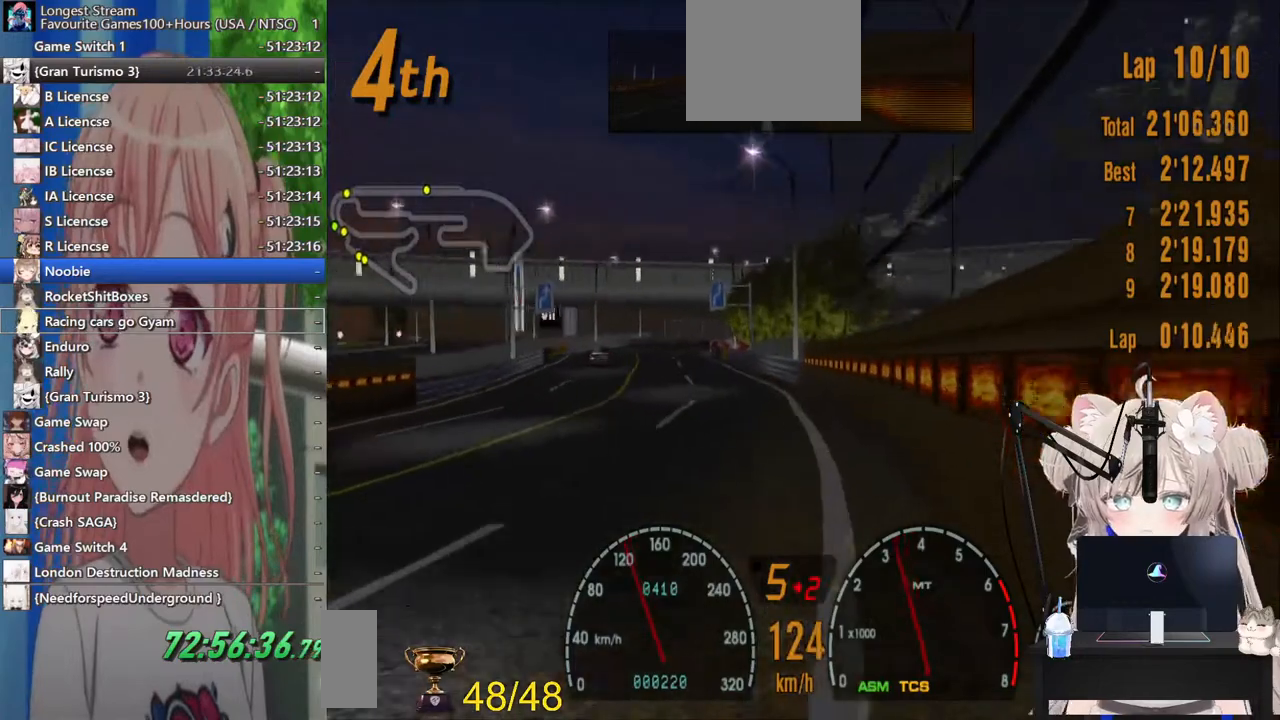
{"dt_ms": 500, "buttons": ["R2"], "left_stick": "left", "right_stick": "center", "events": []}
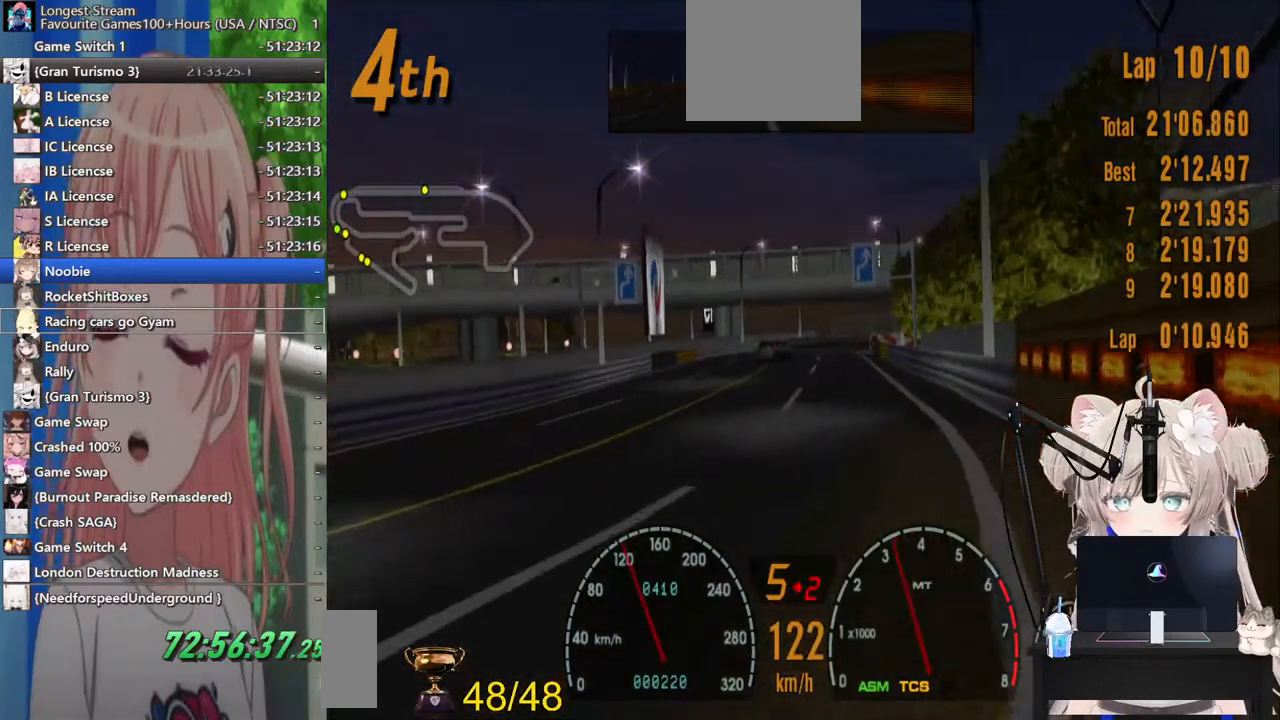
{"dt_ms": 500, "buttons": ["SQUARE", "R2"], "left_stick": "right", "right_stick": "center", "events": [[333, "left_stick", "right"], [417, "SQUARE", "down"]]}
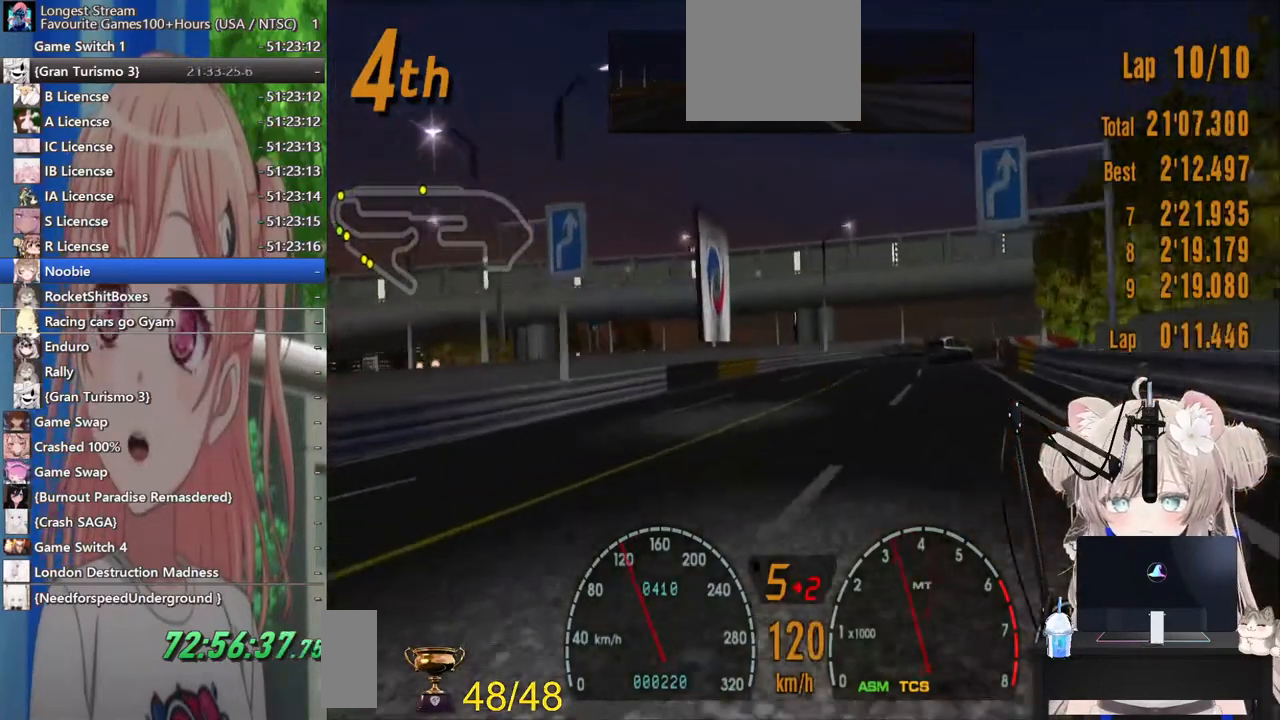
{"dt_ms": 1000, "buttons": [], "left_stick": "up-right", "right_stick": "center"}
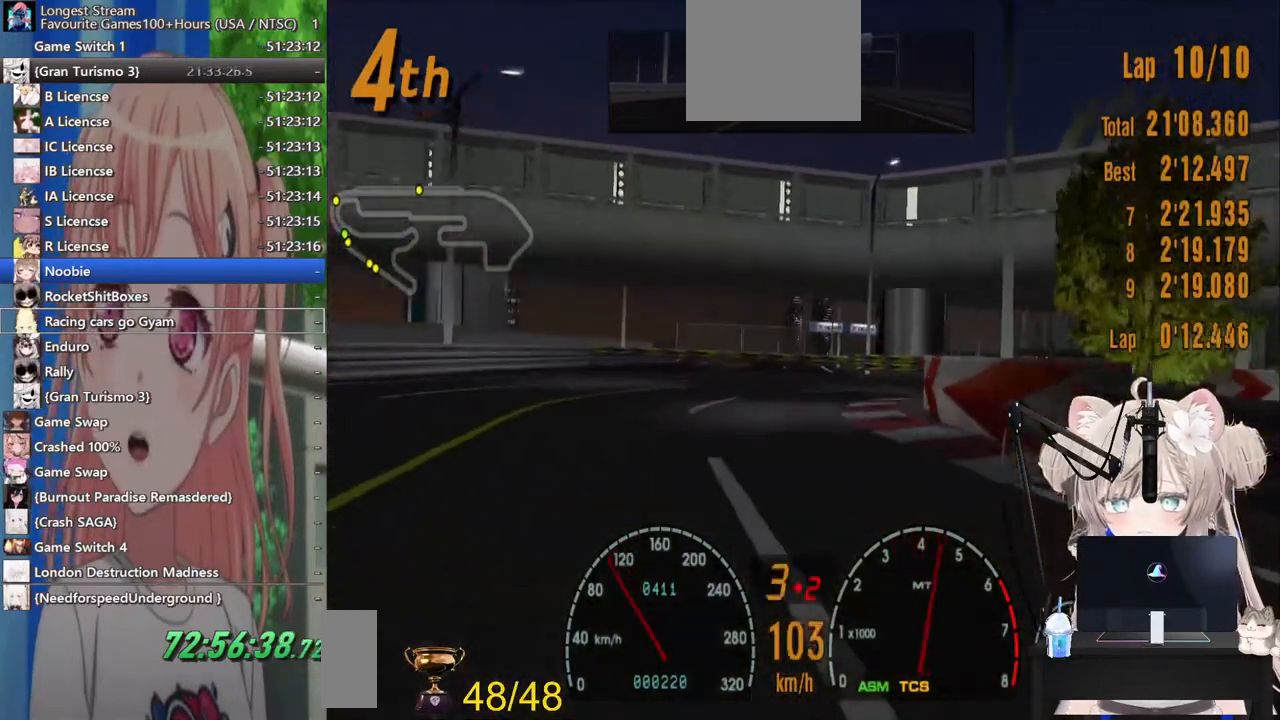
{"dt_ms": 1000, "buttons": [], "left_stick": "up-right", "right_stick": "center"}
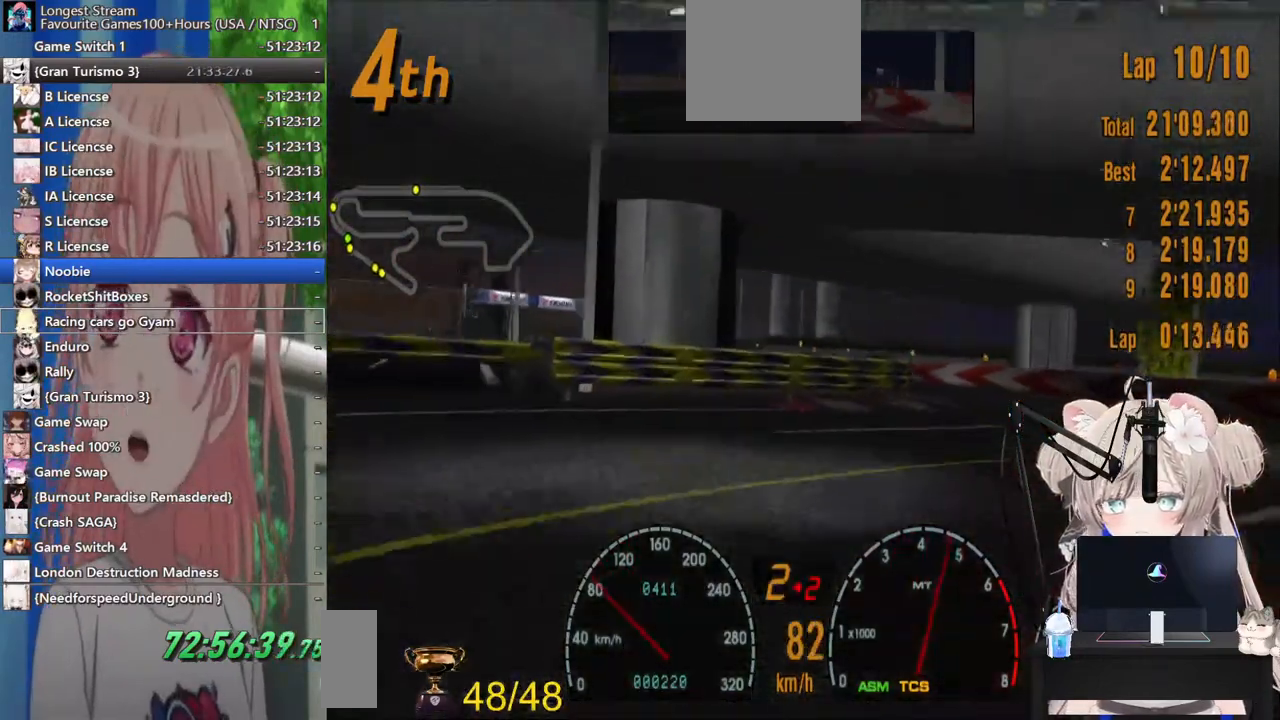
{"dt_ms": 500, "buttons": [], "left_stick": "right", "right_stick": "center", "events": [[250, "left_stick", "right"], [400, "START", "down"], [467, "START", "up"]]}
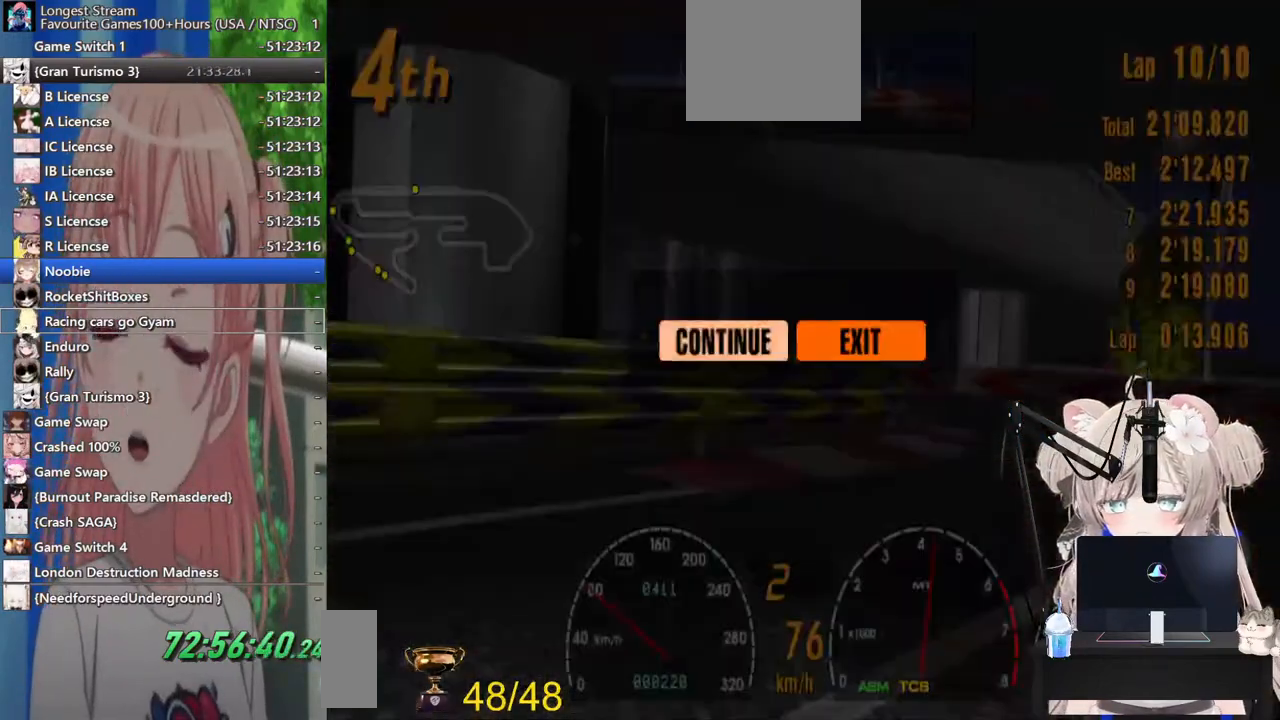
{"dt_ms": 500, "buttons": [], "left_stick": "center", "right_stick": "center", "events": [[67, "DPAD_DOWN", "down"], [67, "left_stick", "center"], [133, "CROSS", "down"], [167, "DPAD_DOWN", "up"], [217, "CROSS", "up"], [233, "DPAD_UP", "down"], [300, "CROSS", "down"], [317, "DPAD_UP", "up"], [400, "CROSS", "up"]]}
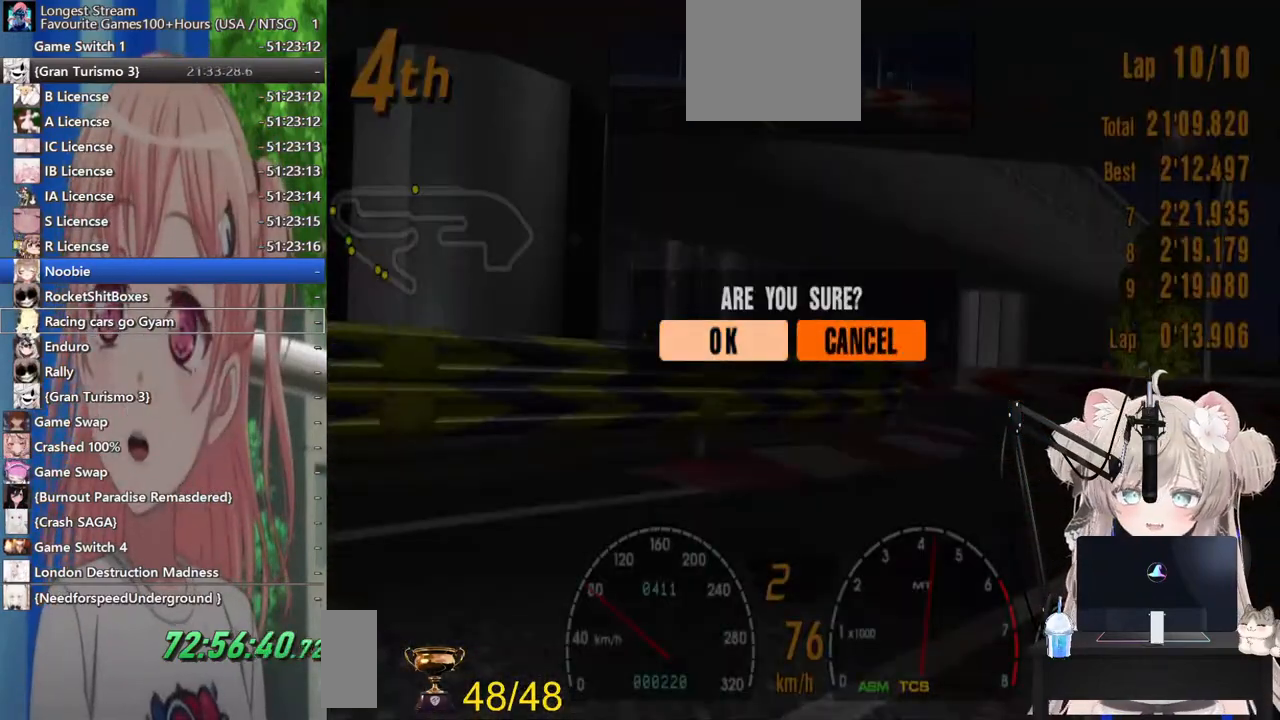
{"dt_ms": 500, "buttons": [], "left_stick": "center", "right_stick": "center", "events": []}
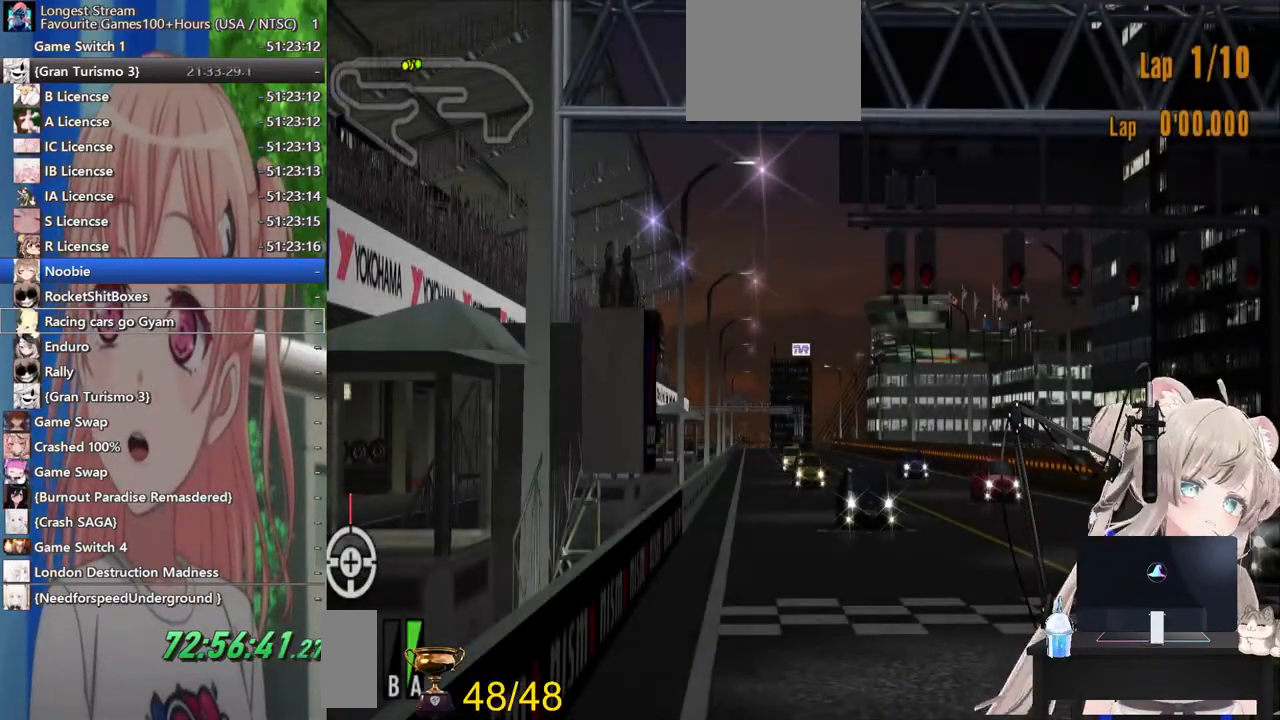
{"dt_ms": 500, "buttons": [], "left_stick": "center", "right_stick": "center", "events": []}
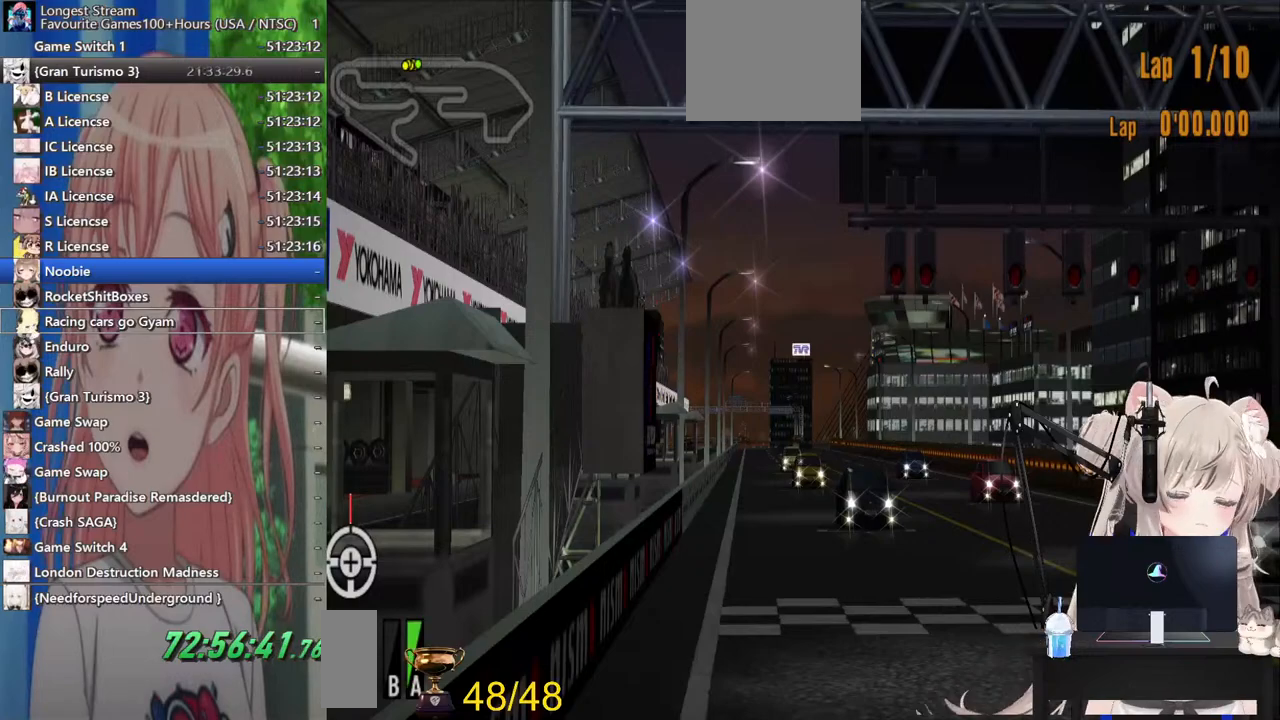
{"dt_ms": 500, "buttons": [], "left_stick": "center", "right_stick": "center", "events": []}
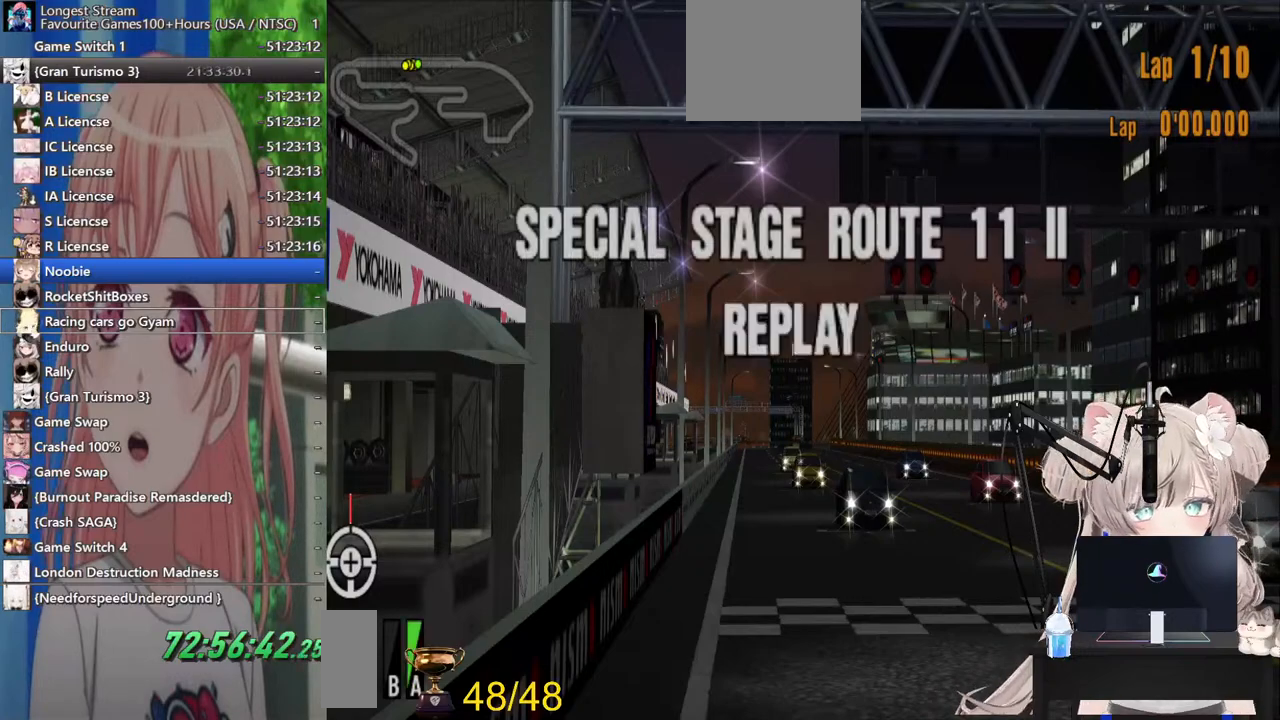
{"dt_ms": 500, "buttons": [], "left_stick": "center", "right_stick": "center", "events": []}
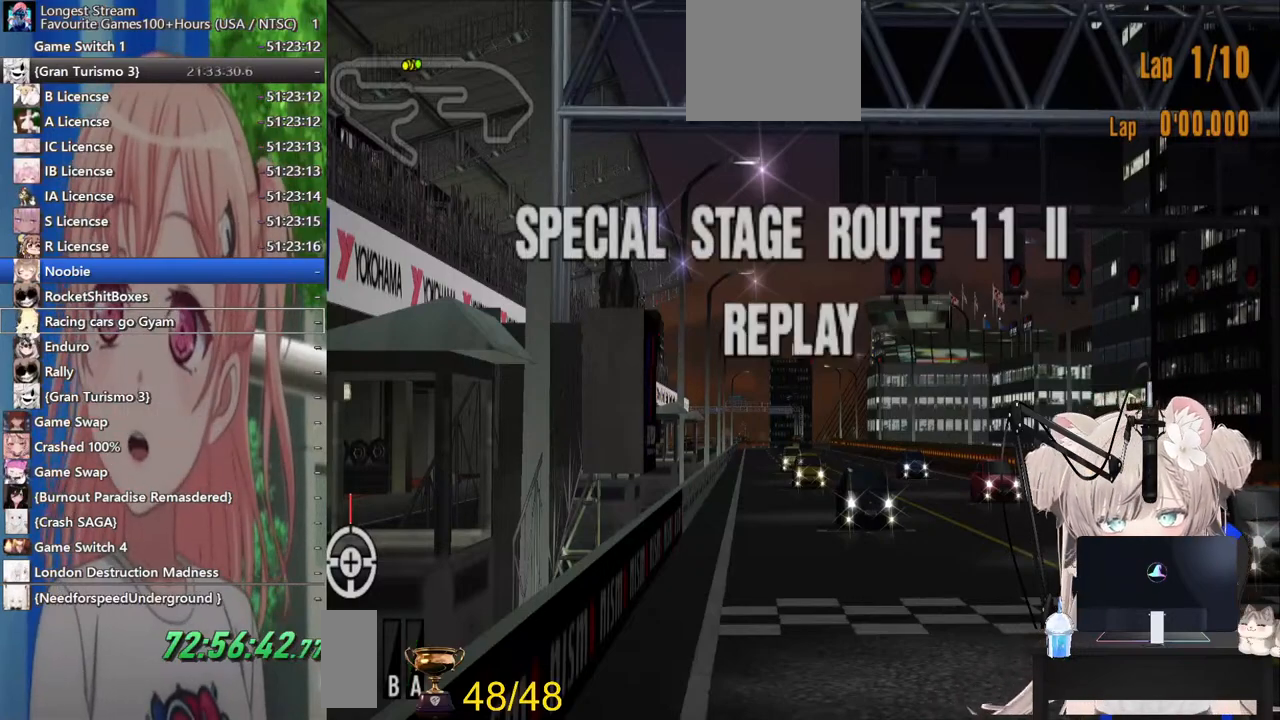
{"dt_ms": 500, "buttons": ["CROSS"], "left_stick": "center", "right_stick": "center", "events": [[200, "START", "down"], [300, "START", "up"], [383, "DPAD_DOWN", "down"], [467, "CROSS", "down"], [467, "DPAD_DOWN", "up"]]}
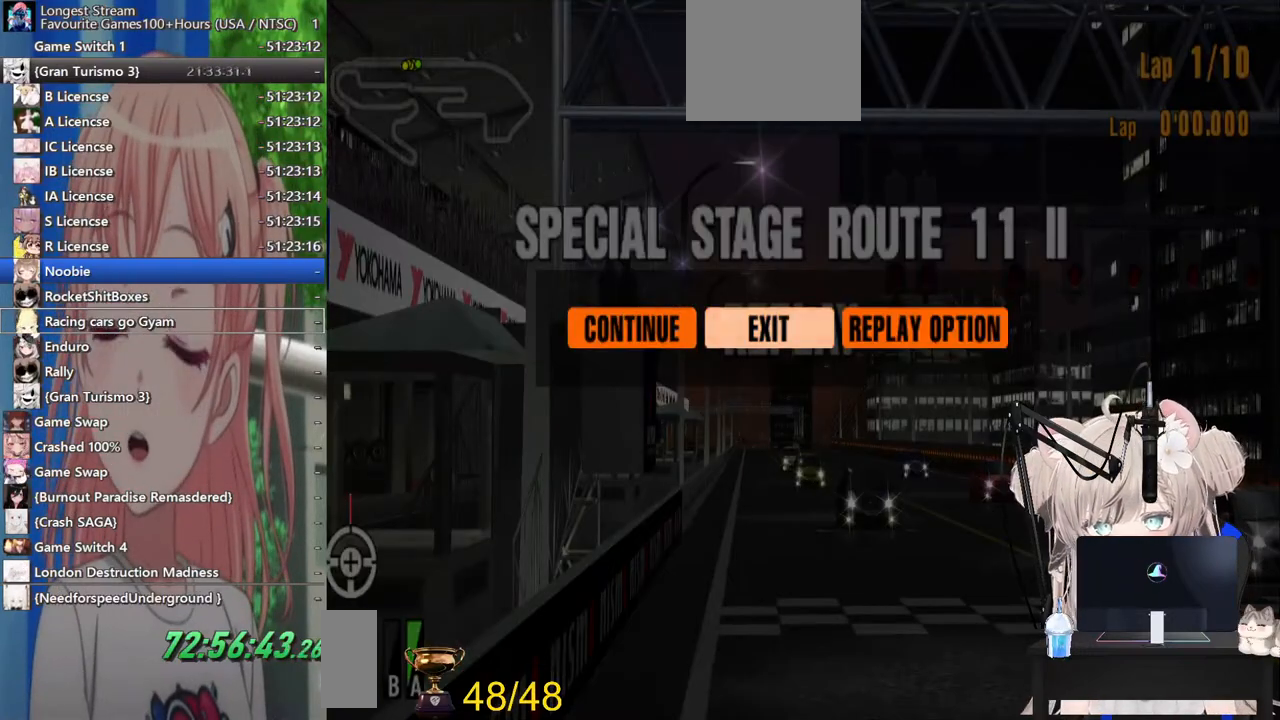
{"dt_ms": 500, "buttons": [], "left_stick": "center", "right_stick": "center", "events": [[33, "CROSS", "up"]]}
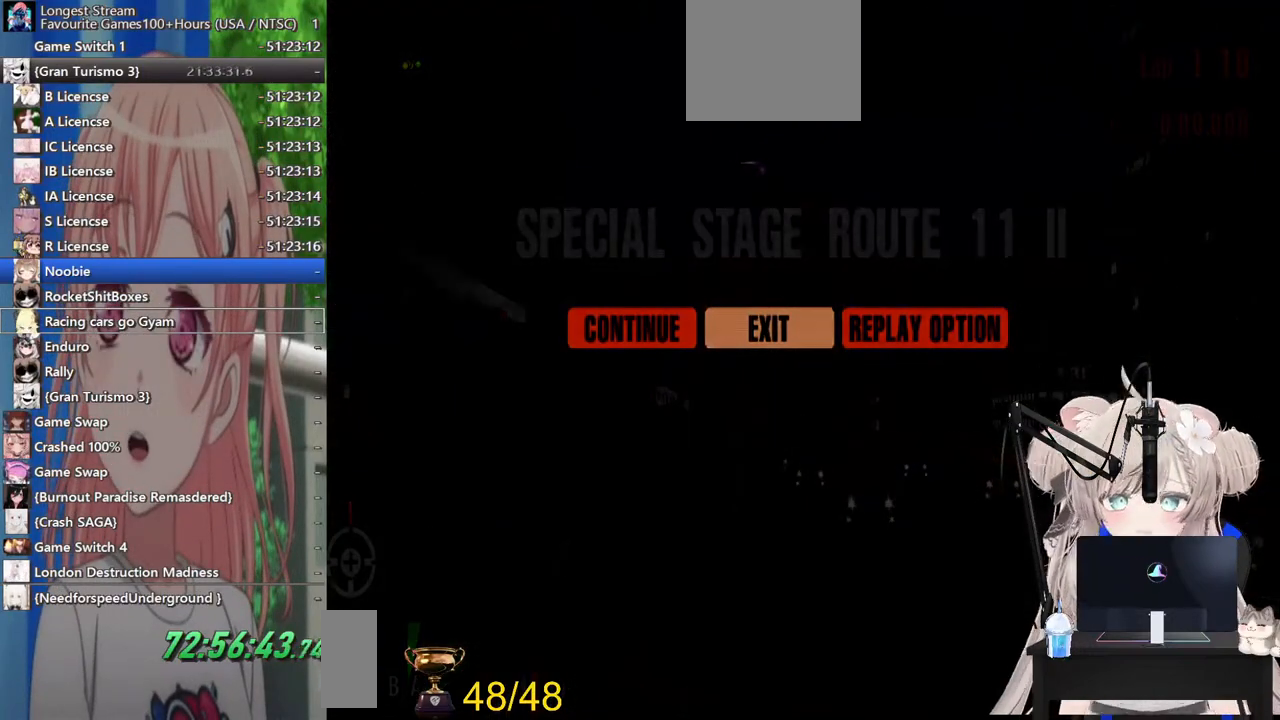
{"dt_ms": 500, "buttons": [], "left_stick": "center", "right_stick": "center", "events": [[367, "SQUARE", "down"], [500, "SQUARE", "up"]]}
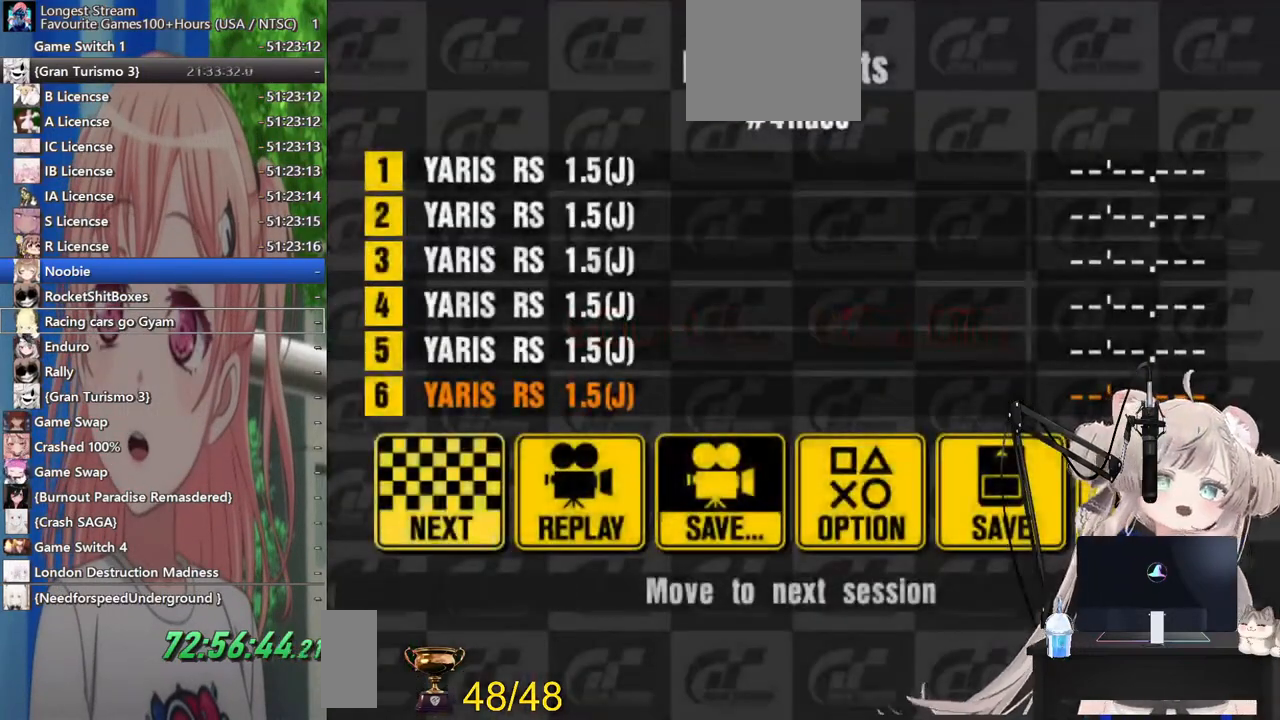
{"dt_ms": 500, "buttons": [], "left_stick": "center", "right_stick": "center", "events": [[200, "DPAD_RIGHT", "down"], [317, "DPAD_RIGHT", "up"], [383, "DPAD_RIGHT", "down"], [483, "DPAD_RIGHT", "up"]]}
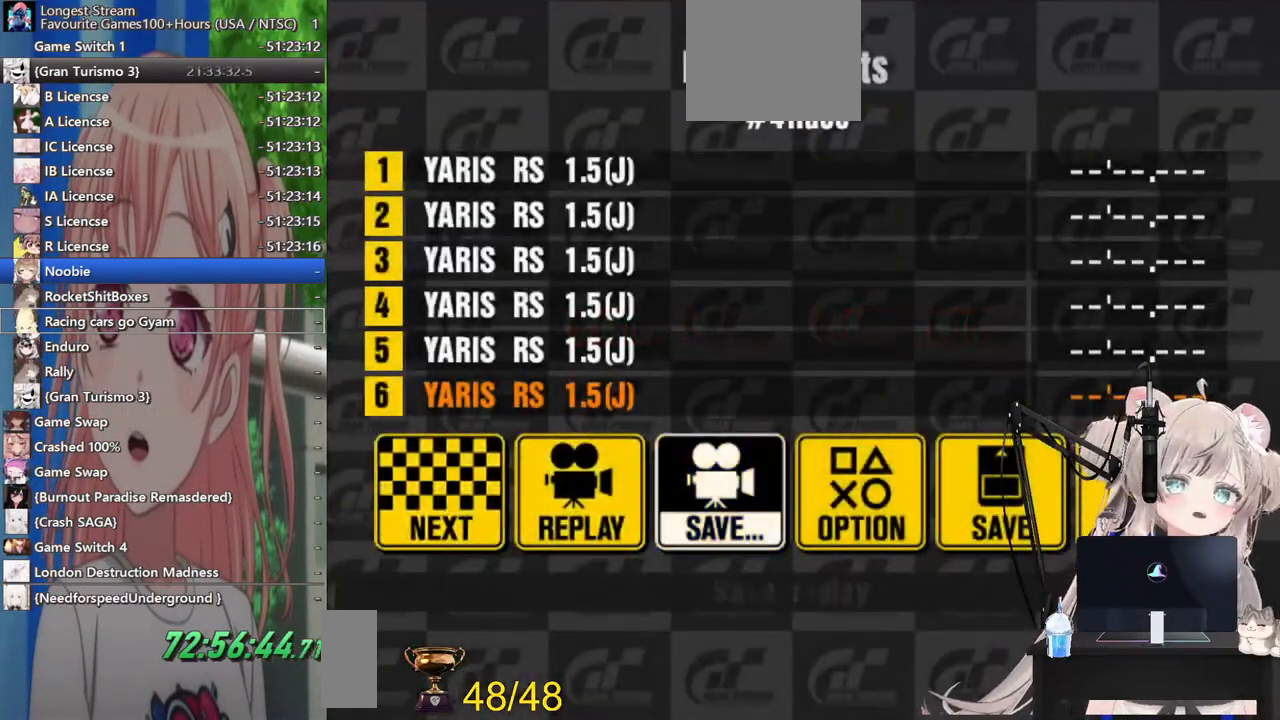
{"dt_ms": 500, "buttons": ["DPAD_RIGHT"], "left_stick": "center", "right_stick": "center", "events": [[67, "DPAD_RIGHT", "down"], [183, "DPAD_RIGHT", "up"], [283, "DPAD_RIGHT", "down"], [383, "DPAD_RIGHT", "up"], [467, "DPAD_RIGHT", "down"]]}